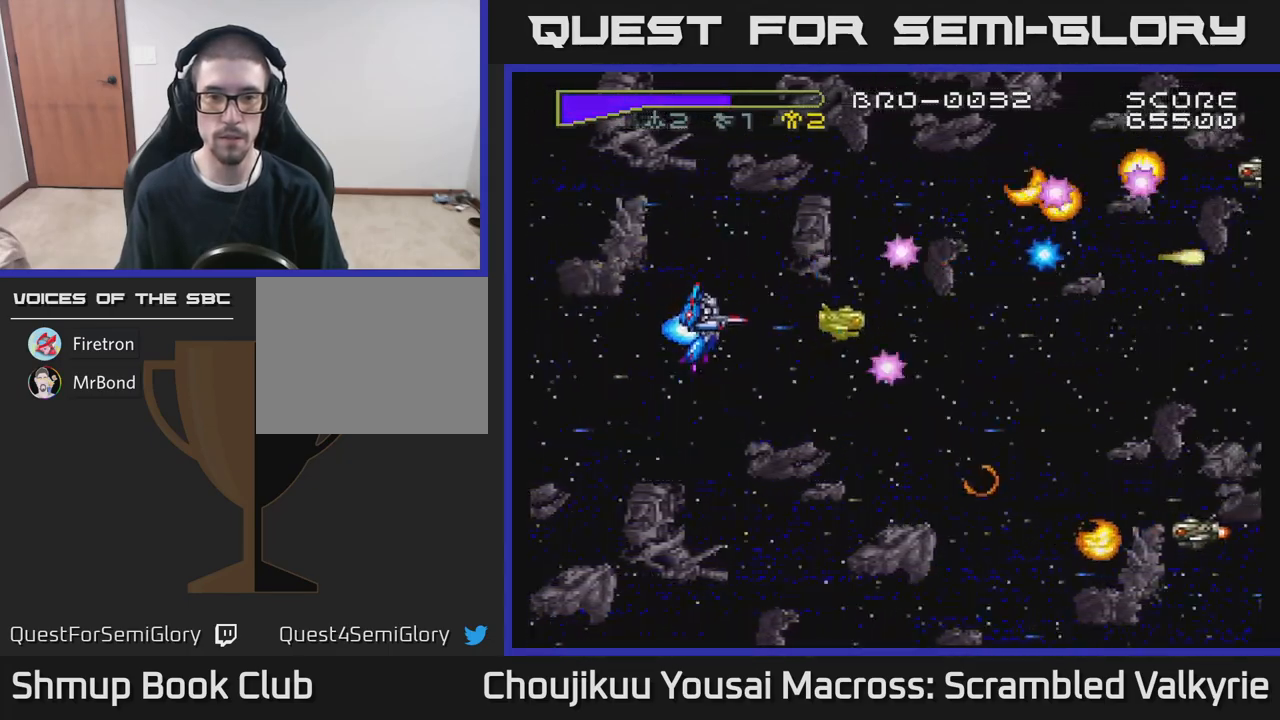
Gameplay with a controller (Xbox layout); each line is a JSON object with the inputs held at the frame after it. "events" lists button and stick changes between this image and that frame as [ms after this image, input, new state], when the widget could be followed in between. Not read: L3 R3 left_stick right_stick.
{"buttons": ["A", "DPAD_UP"], "events": [[200, "DPAD_DOWN", "up"], [383, "DPAD_UP", "down"]]}
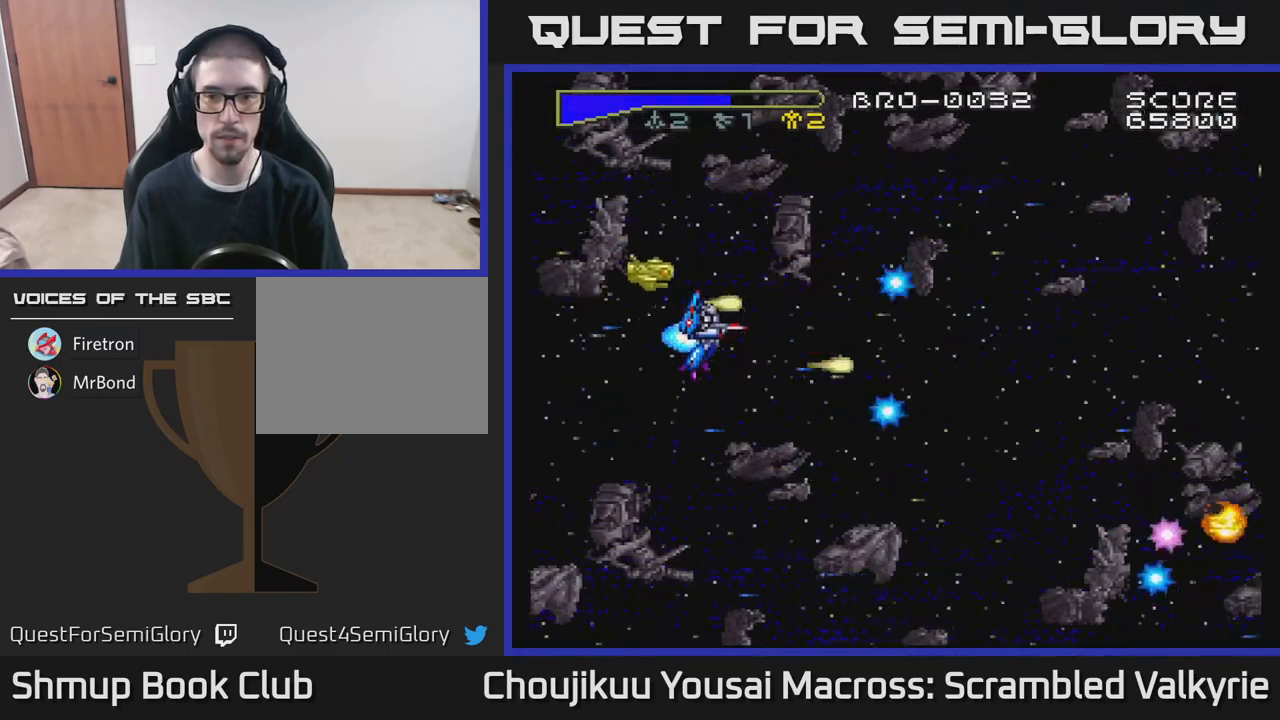
{"buttons": ["A"], "events": [[50, "DPAD_UP", "up"], [267, "DPAD_RIGHT", "down"], [500, "DPAD_RIGHT", "up"]]}
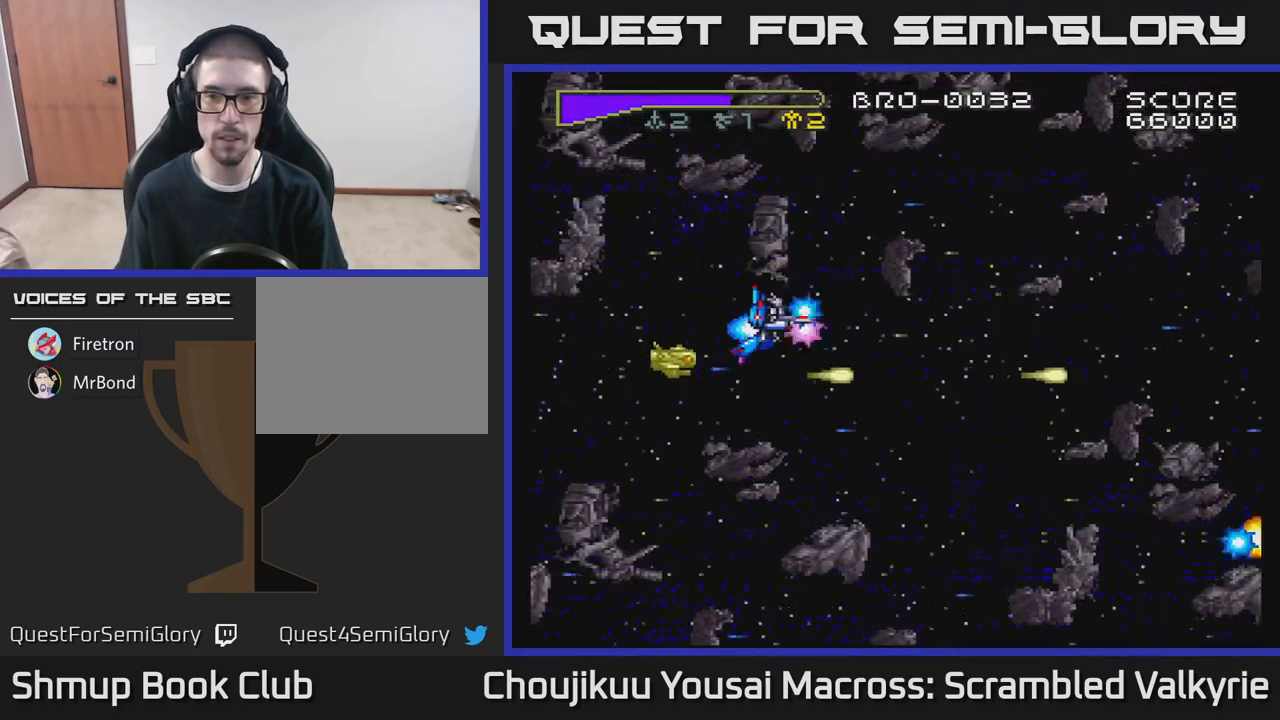
{"buttons": ["A", "DPAD_RIGHT"], "events": [[400, "DPAD_RIGHT", "down"]]}
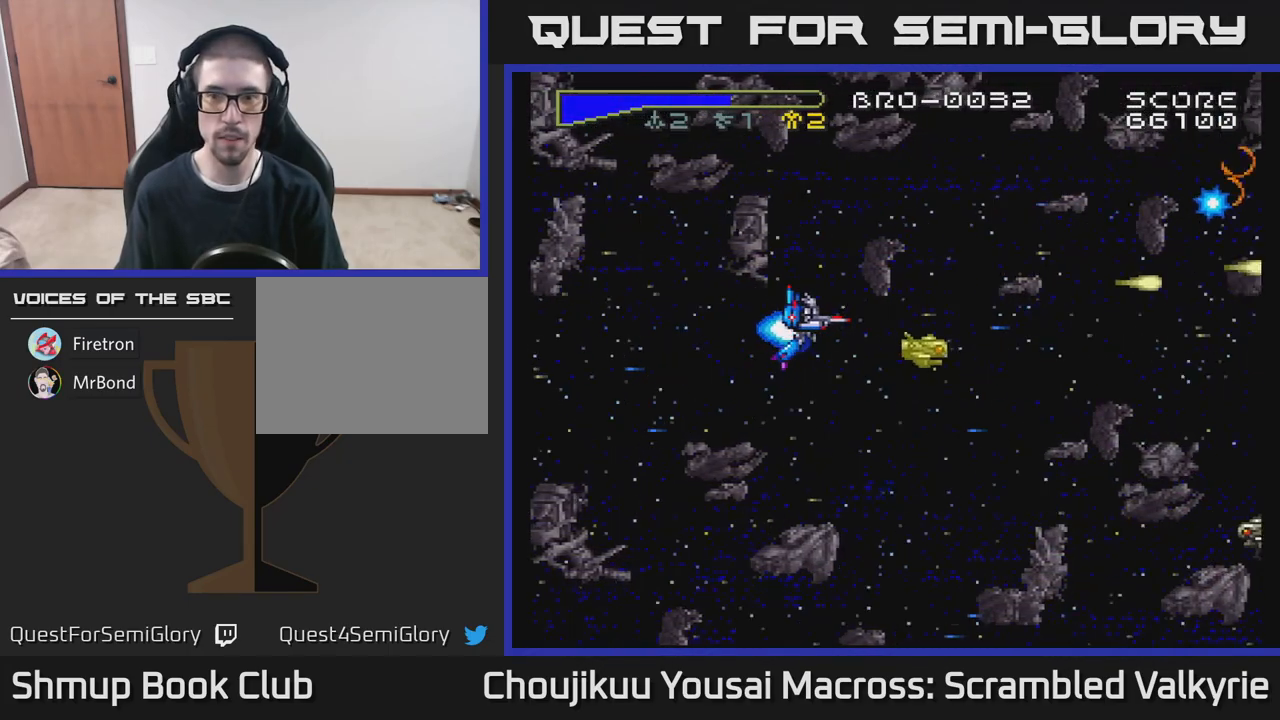
{"buttons": ["A", "DPAD_LEFT"], "events": [[400, "DPAD_RIGHT", "up"], [483, "DPAD_LEFT", "down"]]}
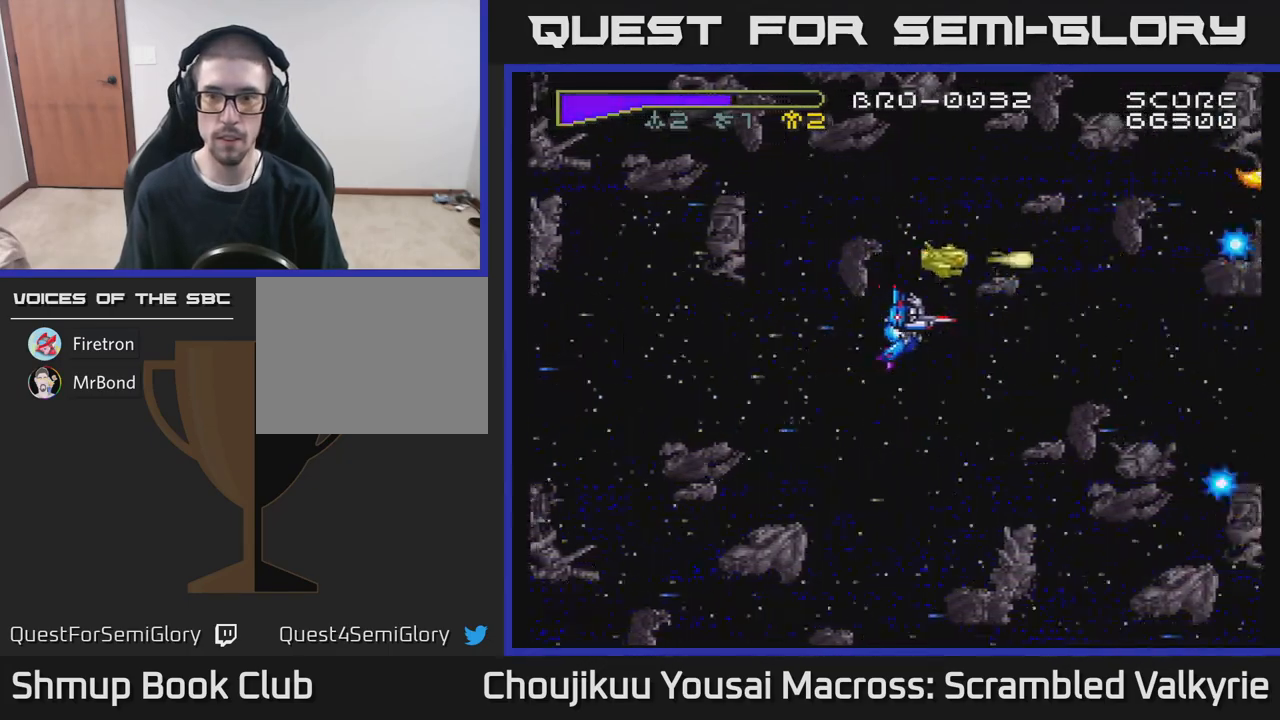
{"buttons": ["A", "DPAD_LEFT"], "events": []}
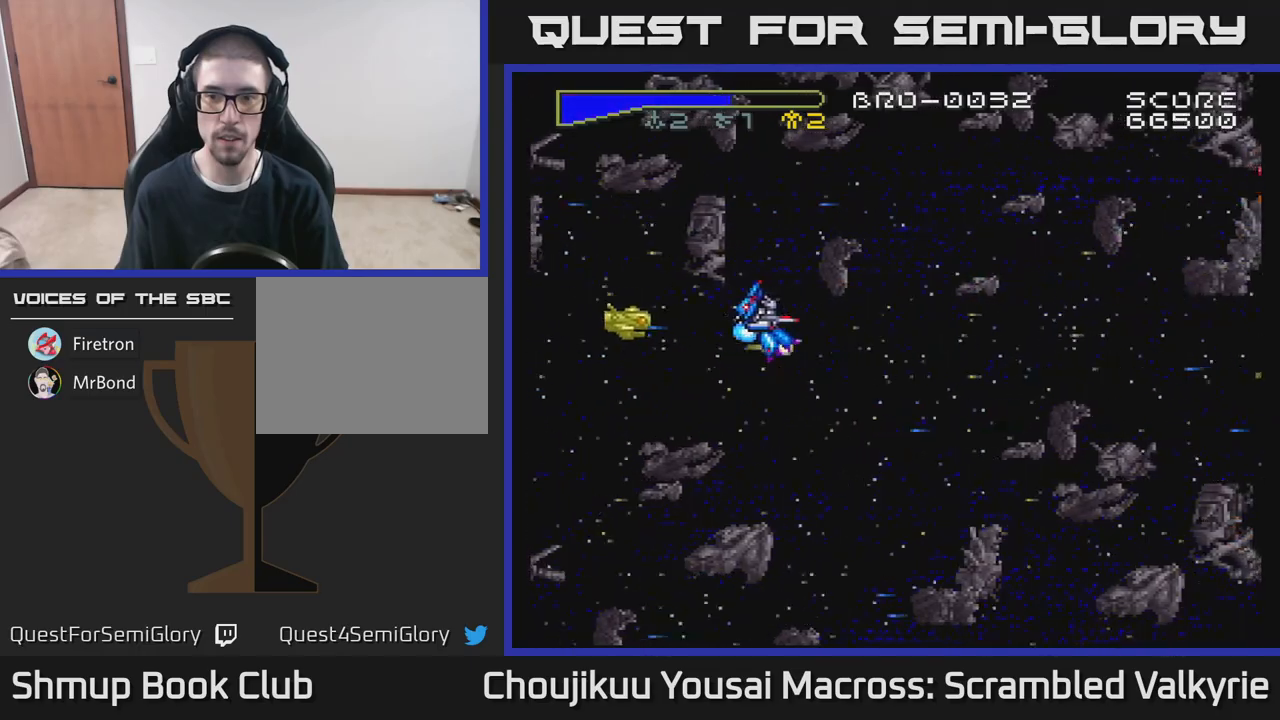
{"buttons": ["A", "DPAD_DOWN"], "events": [[317, "DPAD_LEFT", "up"], [383, "DPAD_DOWN", "down"]]}
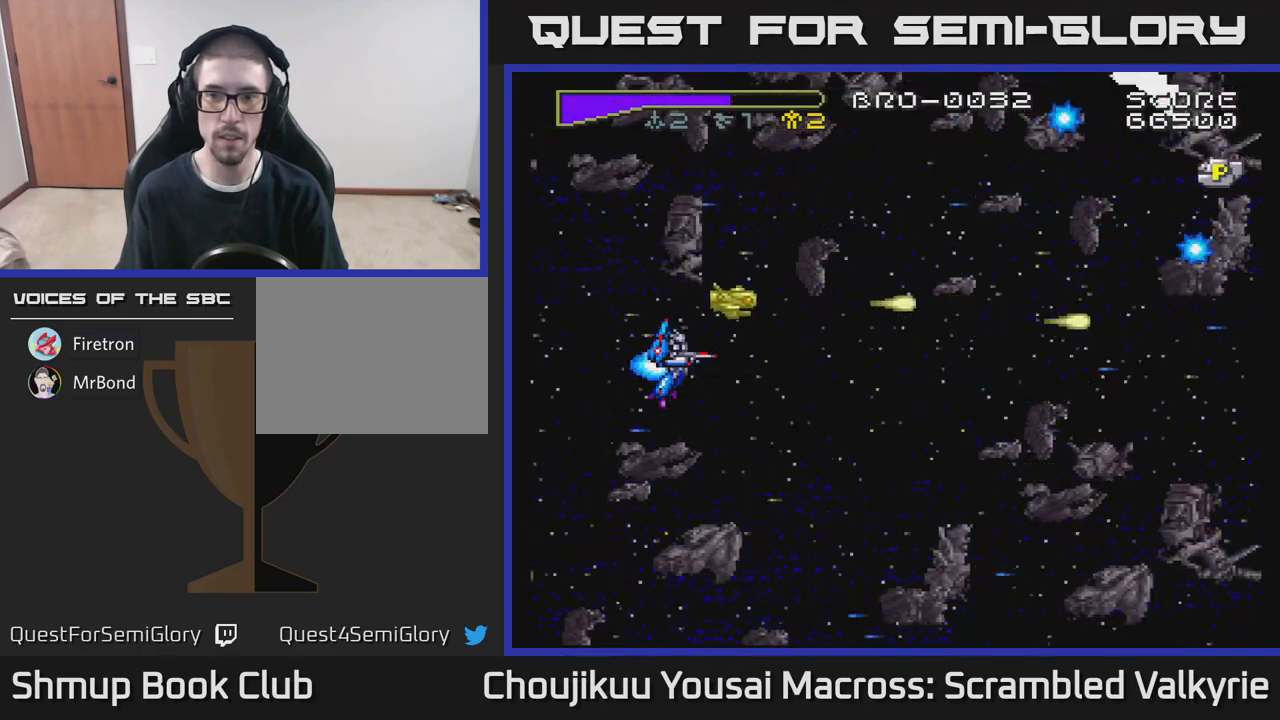
{"buttons": ["A", "DPAD_UP"], "events": [[33, "DPAD_DOWN", "up"], [150, "DPAD_RIGHT", "down"], [367, "DPAD_RIGHT", "up"], [367, "DPAD_UP", "down"]]}
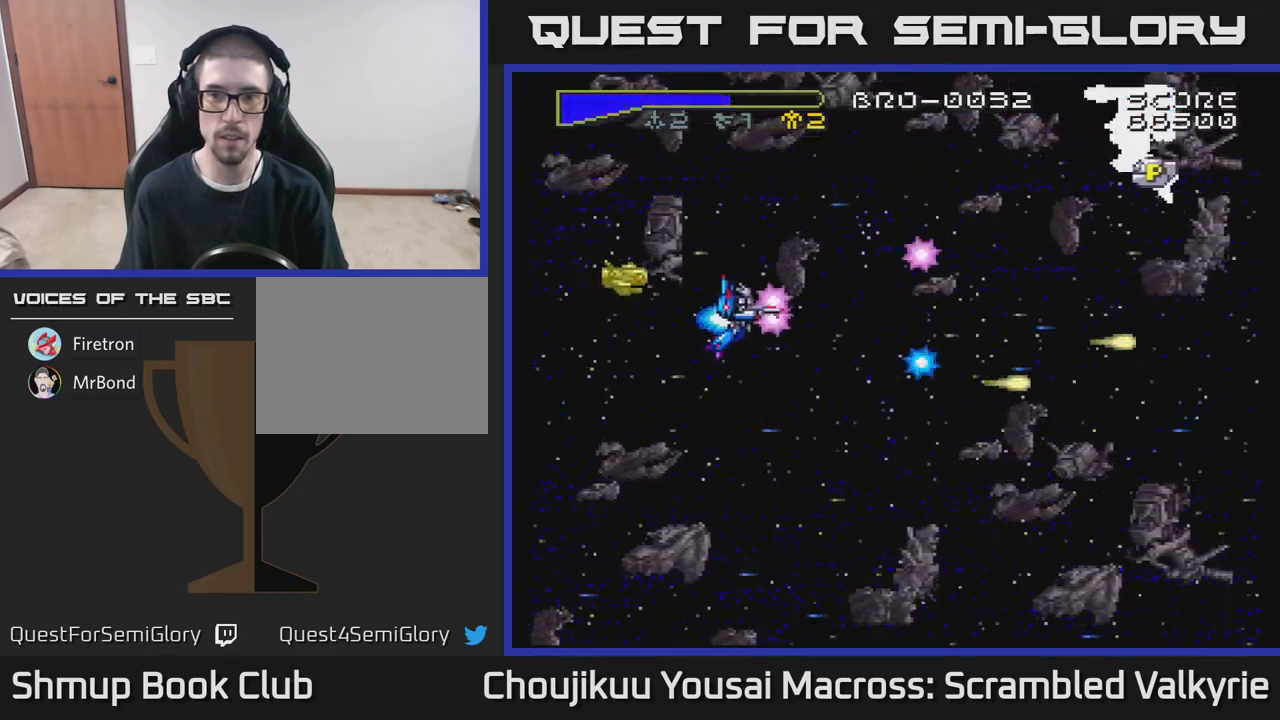
{"buttons": ["A", "DPAD_RIGHT"], "events": [[150, "DPAD_RIGHT", "down"], [200, "DPAD_UP", "up"]]}
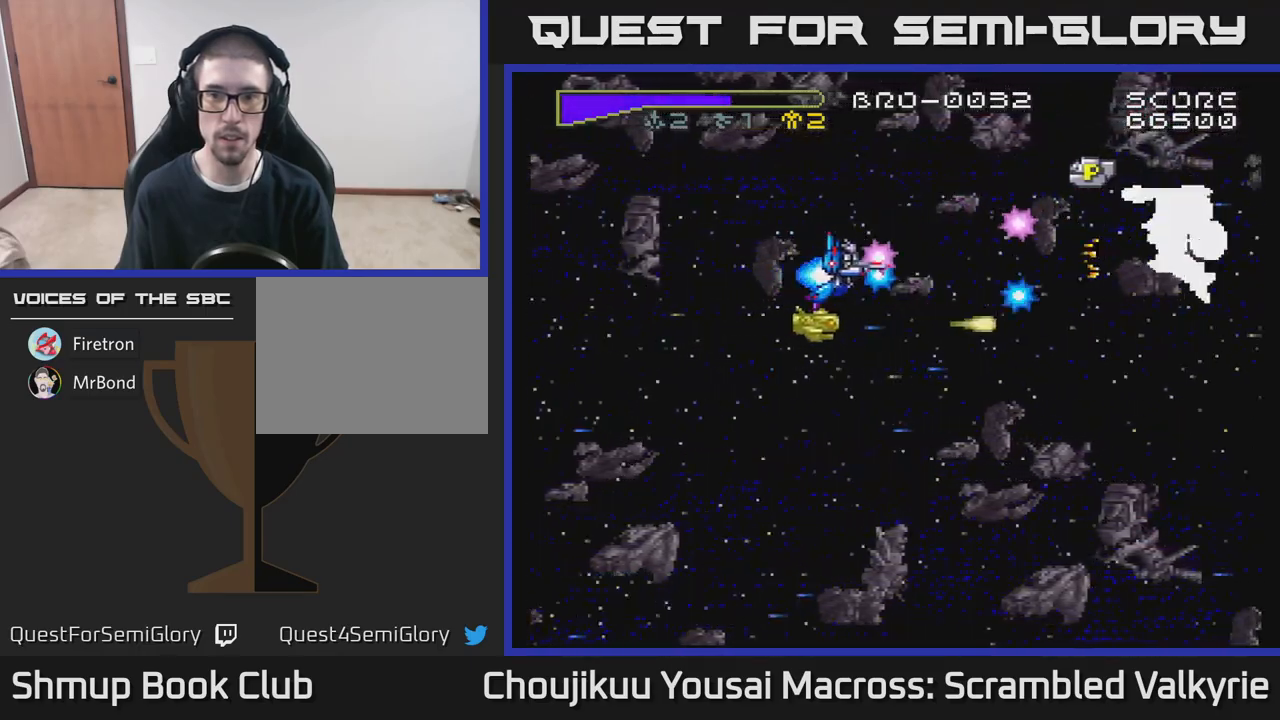
{"buttons": ["A", "DPAD_DOWN"], "events": [[133, "DPAD_DOWN", "down"], [450, "DPAD_RIGHT", "up"]]}
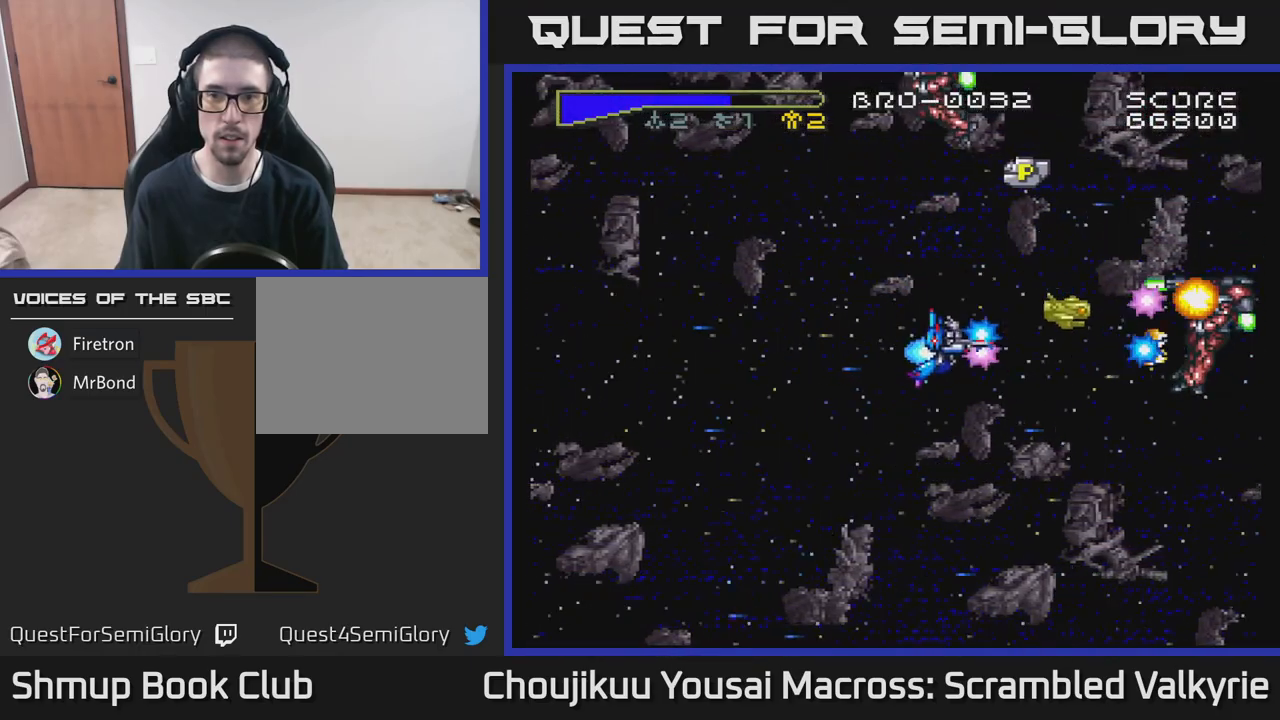
{"buttons": ["A", "DPAD_DOWN", "DPAD_RIGHT"], "events": [[17, "DPAD_LEFT", "down"], [33, "DPAD_DOWN", "up"], [333, "DPAD_DOWN", "down"], [333, "DPAD_LEFT", "up"], [367, "DPAD_DOWN", "up"], [367, "DPAD_RIGHT", "down"], [500, "DPAD_DOWN", "down"]]}
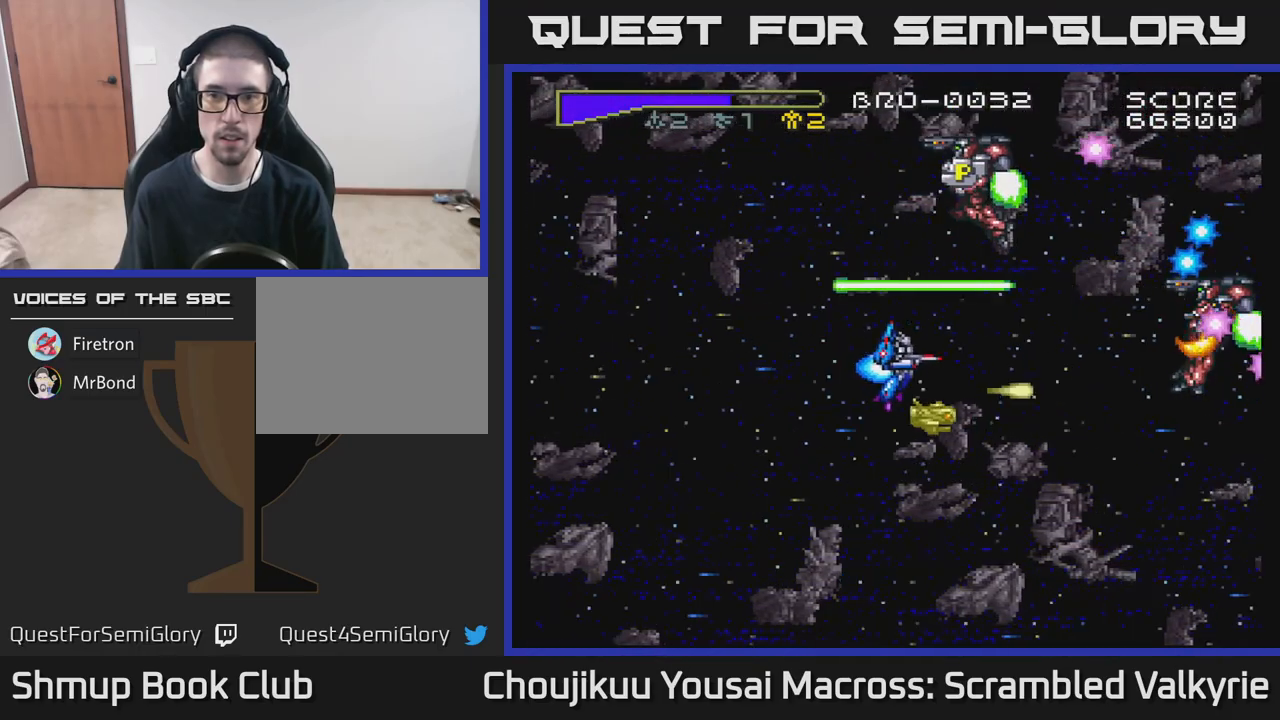
{"buttons": ["DPAD_DOWN"], "events": [[150, "DPAD_DOWN", "up"], [183, "DPAD_RIGHT", "up"], [200, "DPAD_UP", "down"], [217, "A", "up"], [233, "DPAD_LEFT", "down"], [283, "DPAD_UP", "up"], [367, "DPAD_DOWN", "down"], [400, "DPAD_LEFT", "up"]]}
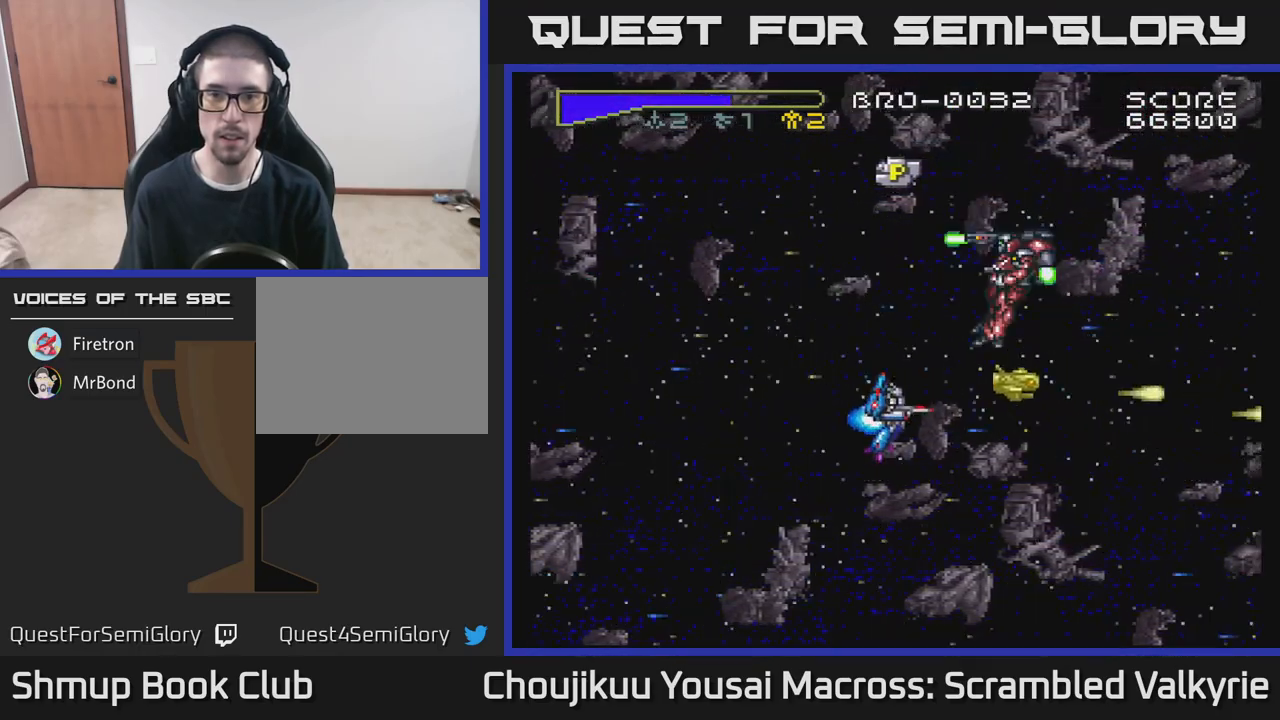
{"buttons": ["DPAD_RIGHT"], "events": [[17, "DPAD_LEFT", "down"], [150, "DPAD_LEFT", "up"], [283, "DPAD_DOWN", "up"], [283, "DPAD_LEFT", "down"], [400, "DPAD_UP", "down"], [417, "DPAD_LEFT", "up"], [450, "DPAD_RIGHT", "down"], [483, "DPAD_UP", "up"]]}
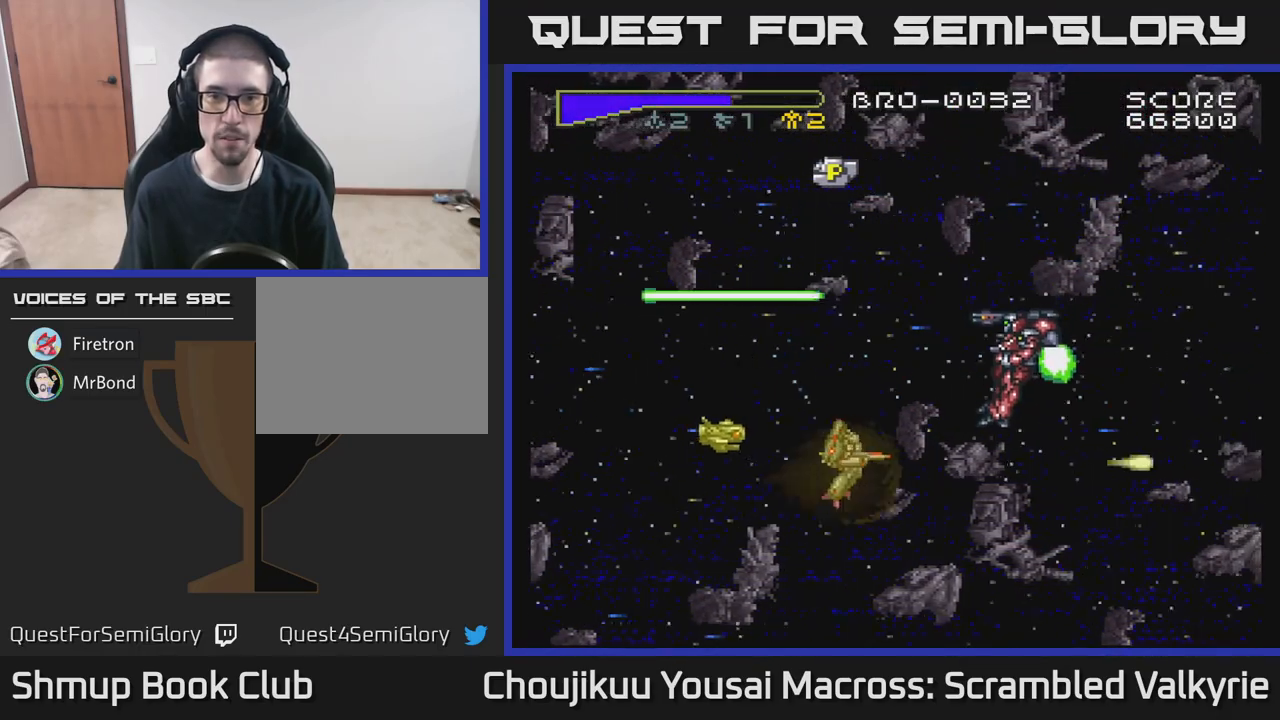
{"buttons": [], "events": [[67, "DPAD_DOWN", "down"], [67, "DPAD_RIGHT", "up"], [100, "DPAD_DOWN", "up"], [133, "DPAD_LEFT", "down"], [333, "DPAD_LEFT", "up"]]}
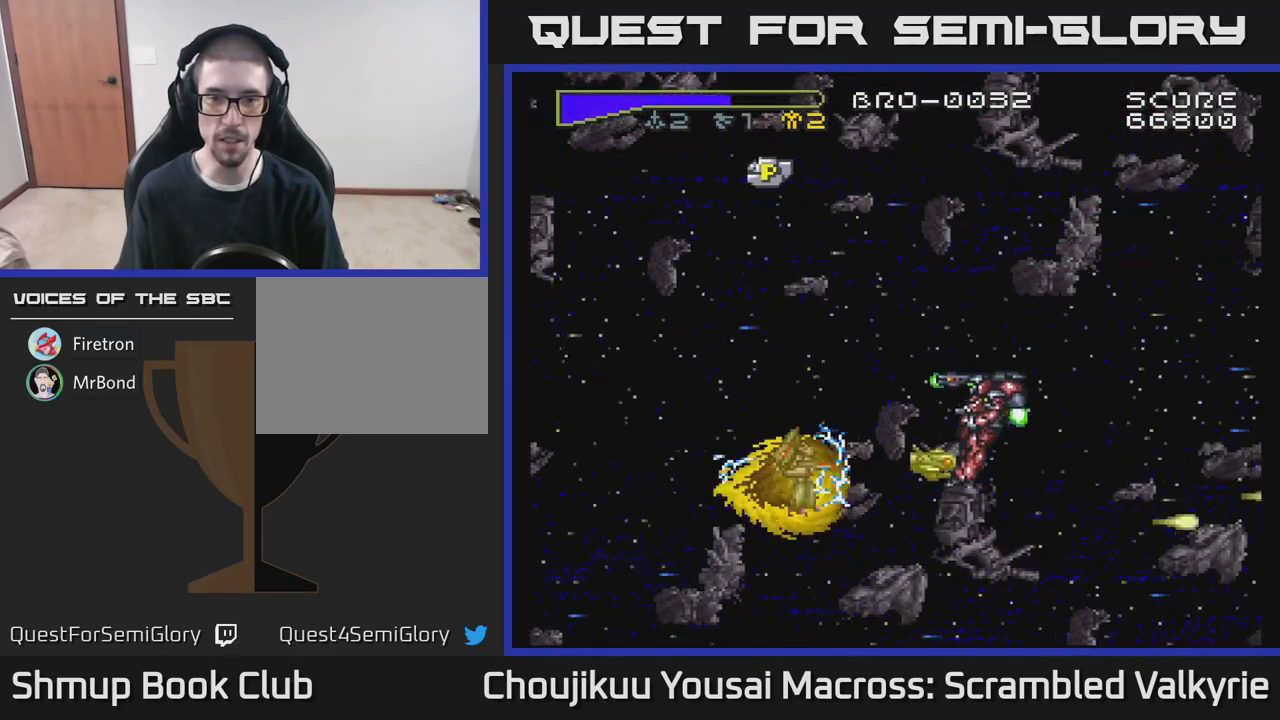
{"buttons": ["DPAD_RIGHT"], "events": [[33, "DPAD_RIGHT", "down"], [100, "DPAD_DOWN", "down"], [117, "DPAD_RIGHT", "up"], [150, "DPAD_DOWN", "up"], [183, "DPAD_LEFT", "down"], [300, "DPAD_DOWN", "down"], [300, "DPAD_LEFT", "up"], [333, "DPAD_RIGHT", "down"], [350, "DPAD_DOWN", "up"]]}
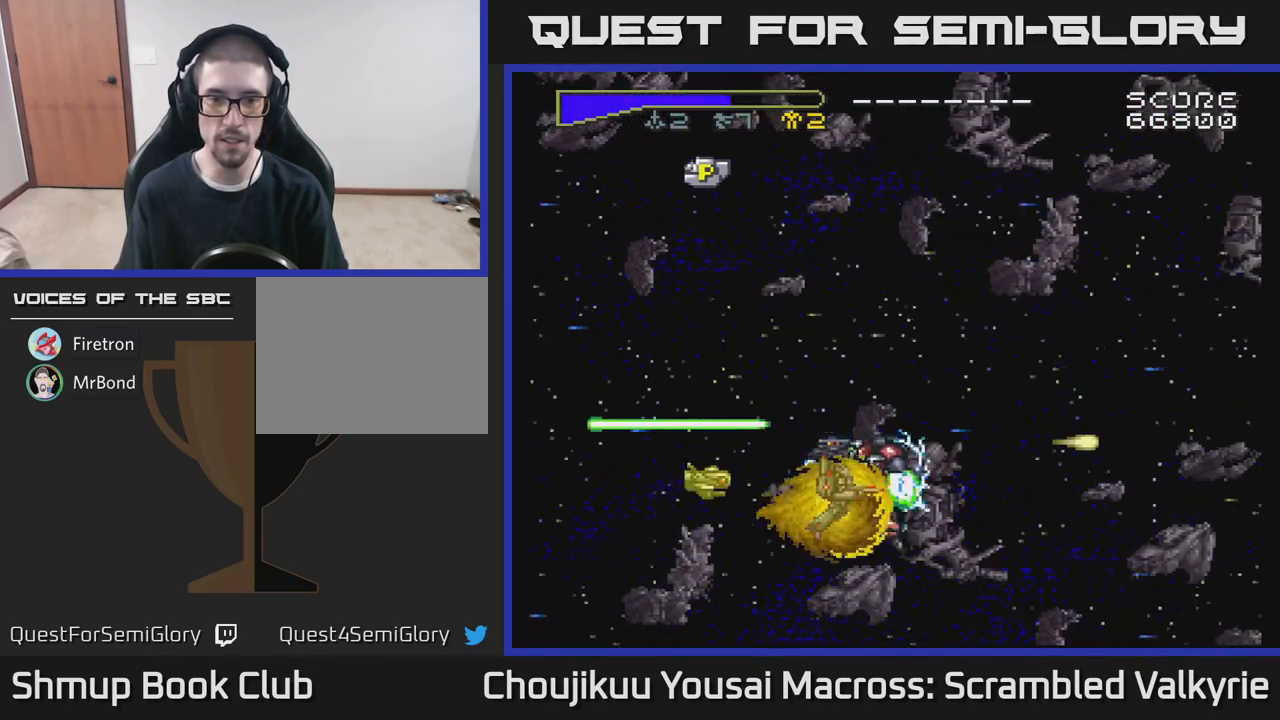
{"buttons": ["DPAD_UP", "DPAD_LEFT"], "events": [[67, "DPAD_RIGHT", "up"], [67, "DPAD_UP", "down"], [100, "DPAD_LEFT", "down"]]}
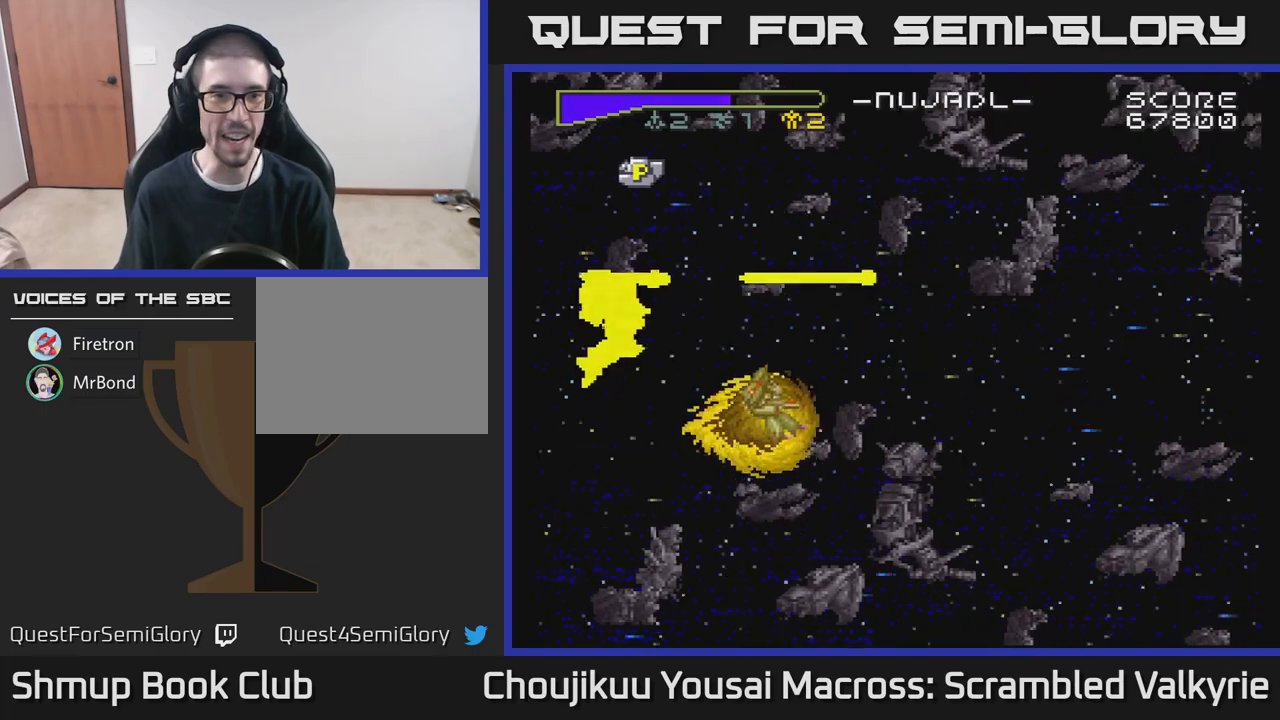
{"buttons": ["A", "DPAD_UP", "DPAD_LEFT"], "events": [[317, "A", "down"]]}
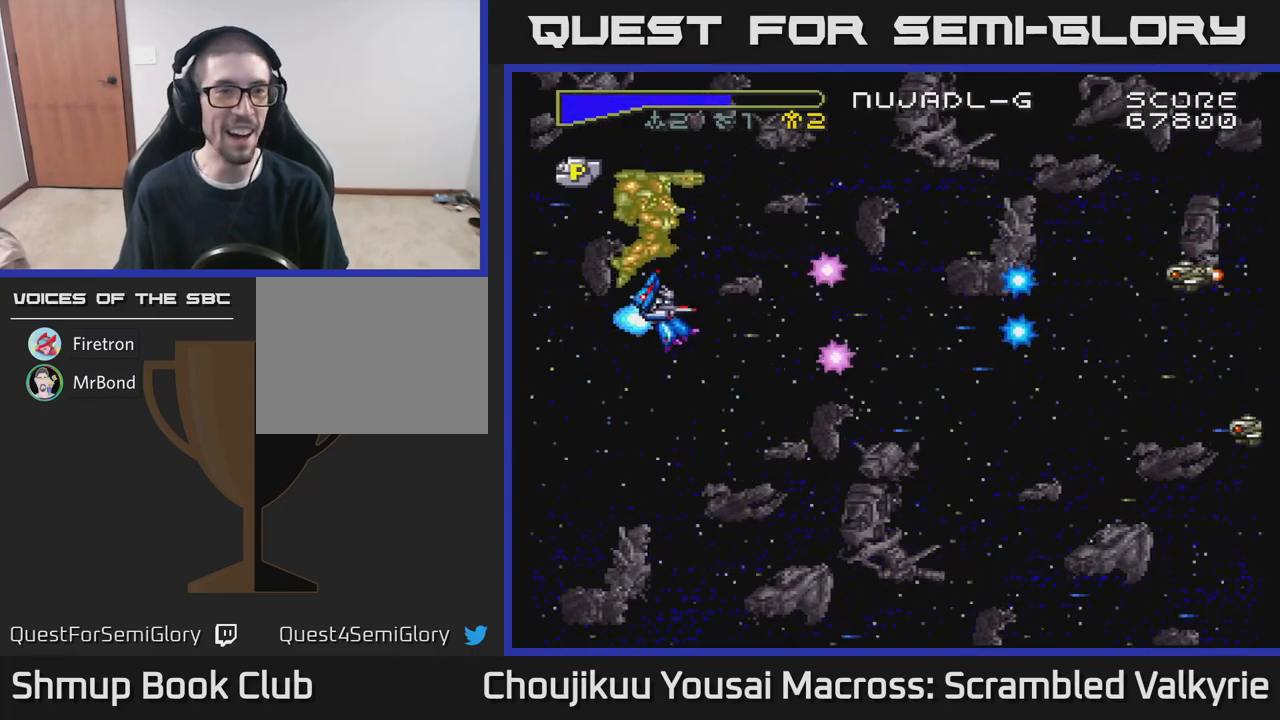
{"buttons": ["A", "DPAD_UP", "DPAD_LEFT"], "events": []}
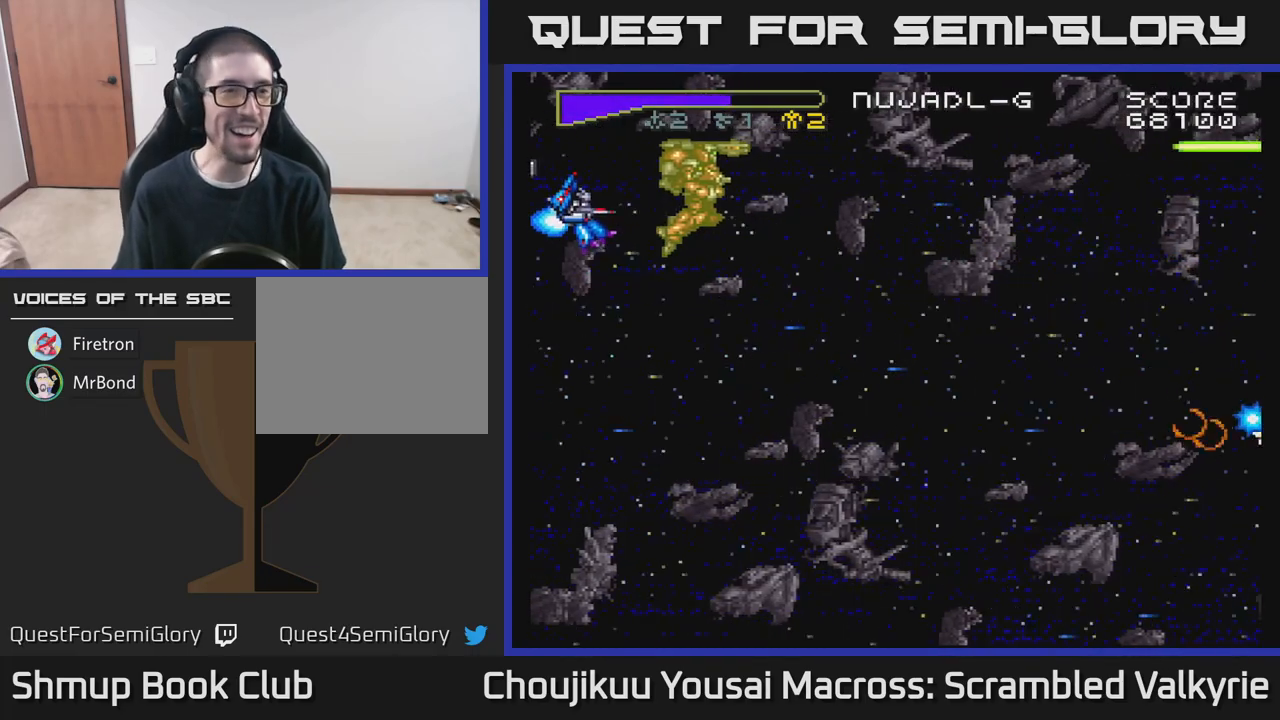
{"buttons": ["A", "DPAD_DOWN", "DPAD_RIGHT"], "events": [[200, "DPAD_UP", "up"], [317, "DPAD_DOWN", "down"], [333, "DPAD_LEFT", "up"], [433, "DPAD_RIGHT", "down"]]}
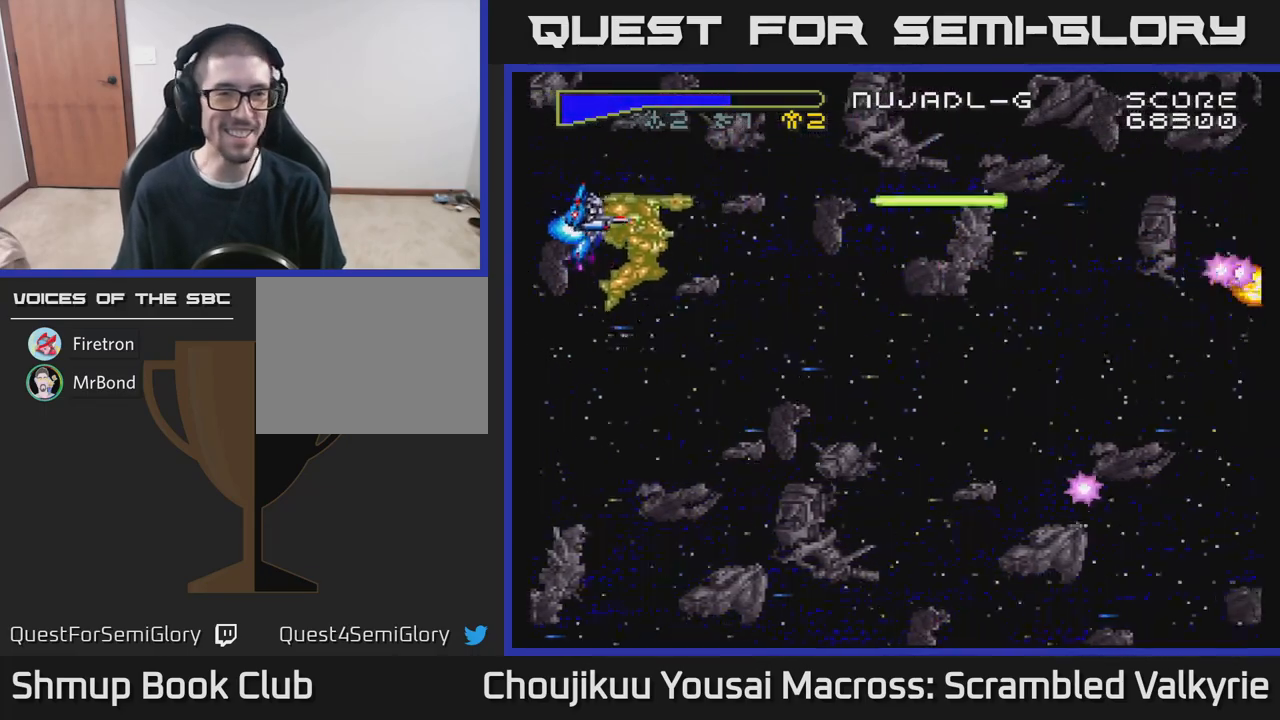
{"buttons": ["A", "DPAD_DOWN", "DPAD_RIGHT"], "events": [[233, "DPAD_RIGHT", "up"], [400, "DPAD_RIGHT", "down"]]}
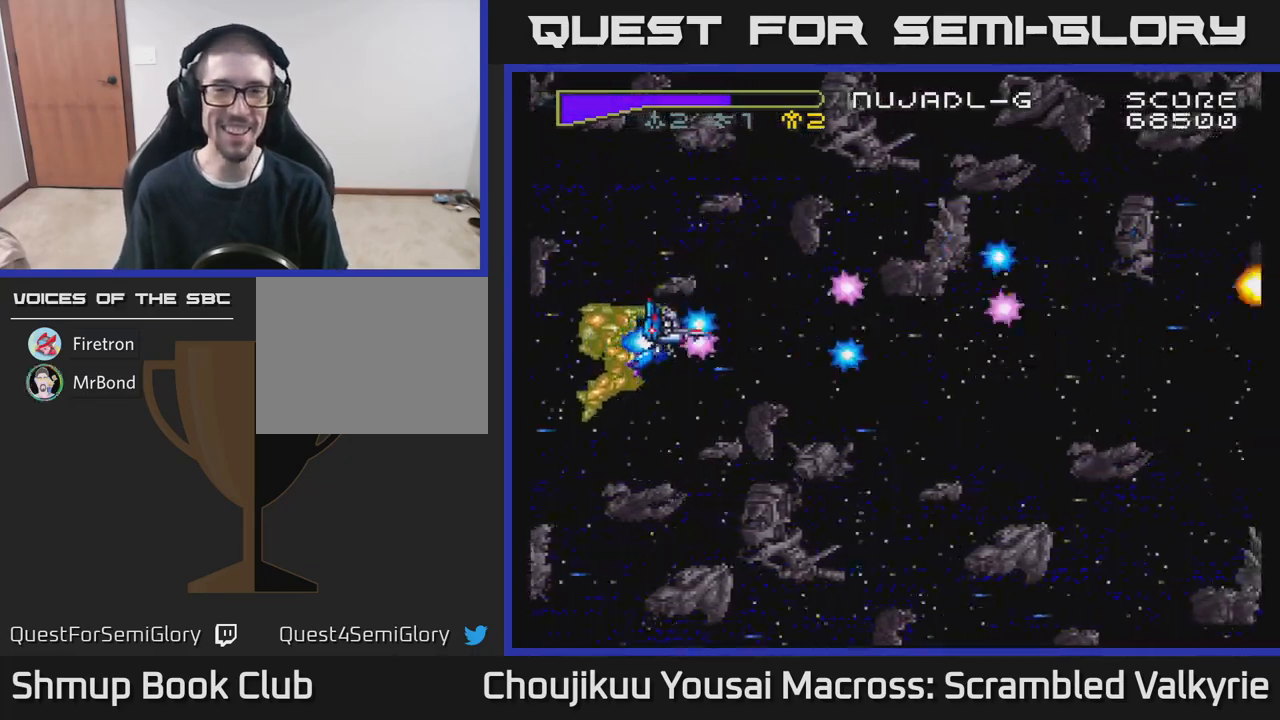
{"buttons": ["A", "DPAD_DOWN"], "events": [[300, "DPAD_RIGHT", "up"]]}
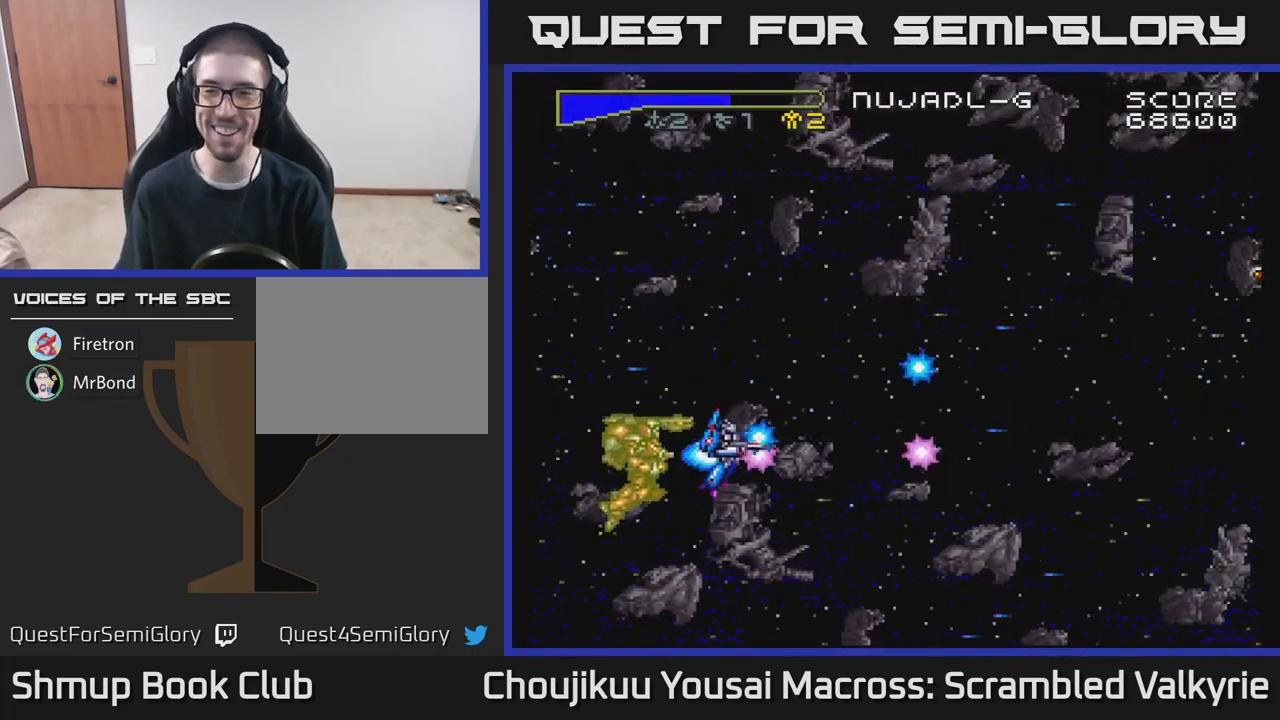
{"buttons": ["A", "DPAD_UP"], "events": [[83, "DPAD_DOWN", "up"], [117, "DPAD_UP", "down"]]}
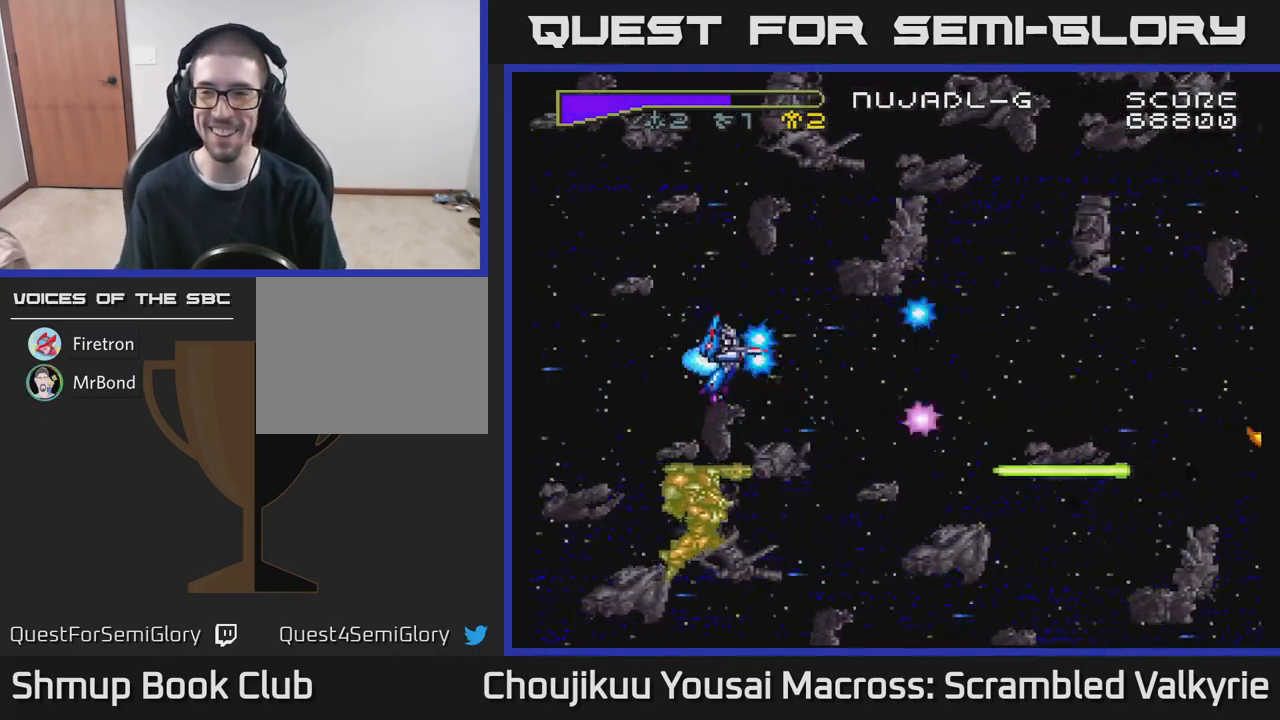
{"buttons": ["A", "DPAD_DOWN"], "events": [[267, "DPAD_UP", "up"], [467, "DPAD_DOWN", "down"]]}
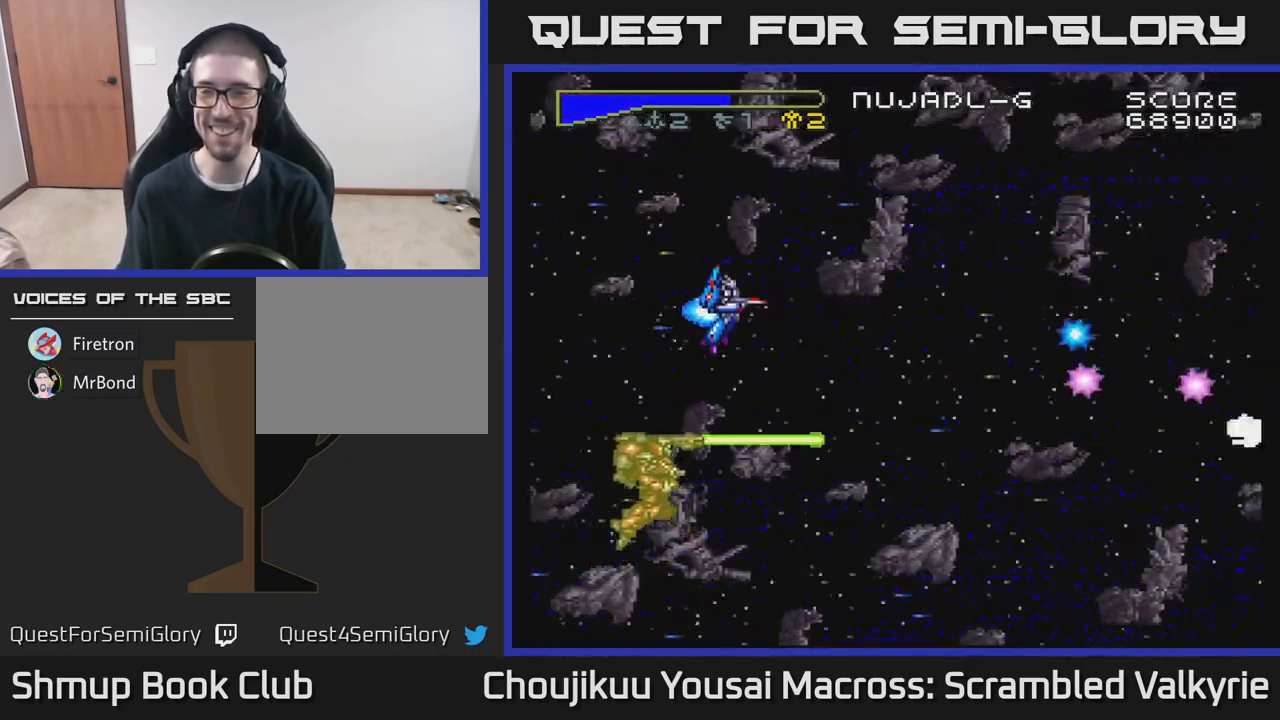
{"buttons": ["A", "DPAD_UP"], "events": [[383, "DPAD_DOWN", "up"], [450, "DPAD_UP", "down"]]}
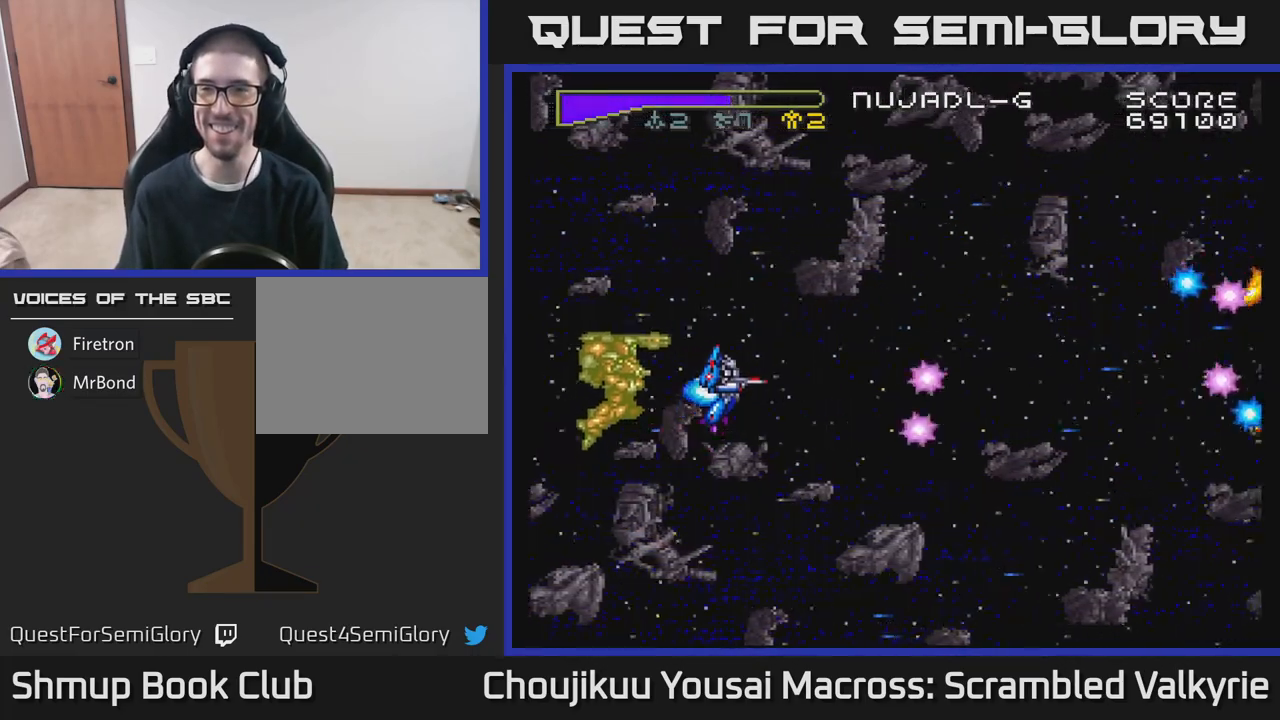
{"buttons": ["A"], "events": [[183, "DPAD_UP", "up"]]}
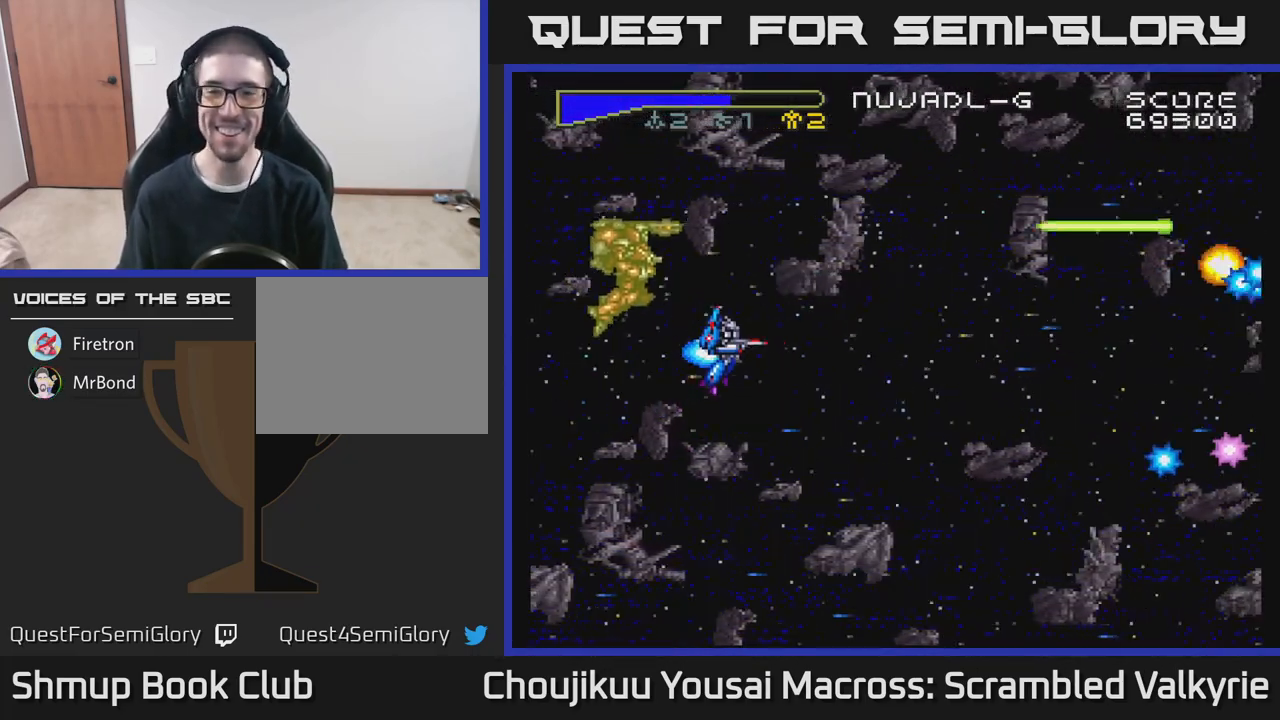
{"buttons": ["A", "DPAD_DOWN"], "events": [[317, "DPAD_DOWN", "down"]]}
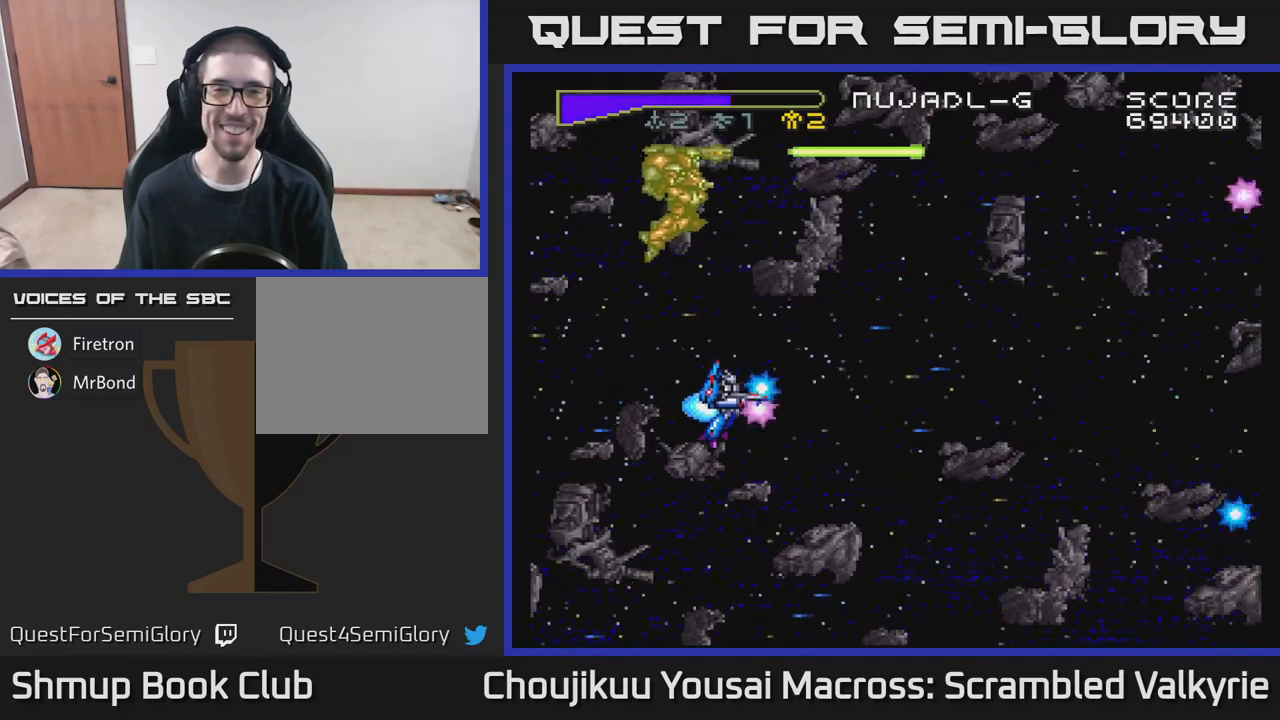
{"buttons": ["A"], "events": [[33, "DPAD_DOWN", "up"]]}
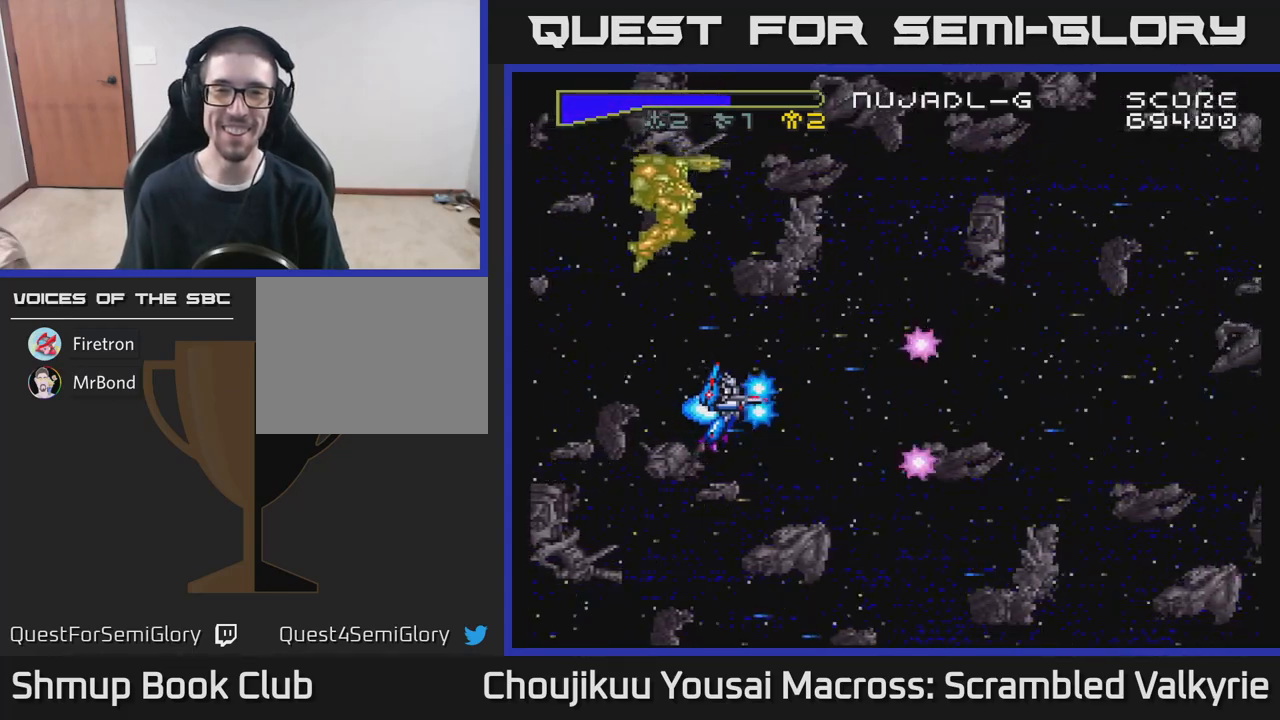
{"buttons": ["A"], "events": []}
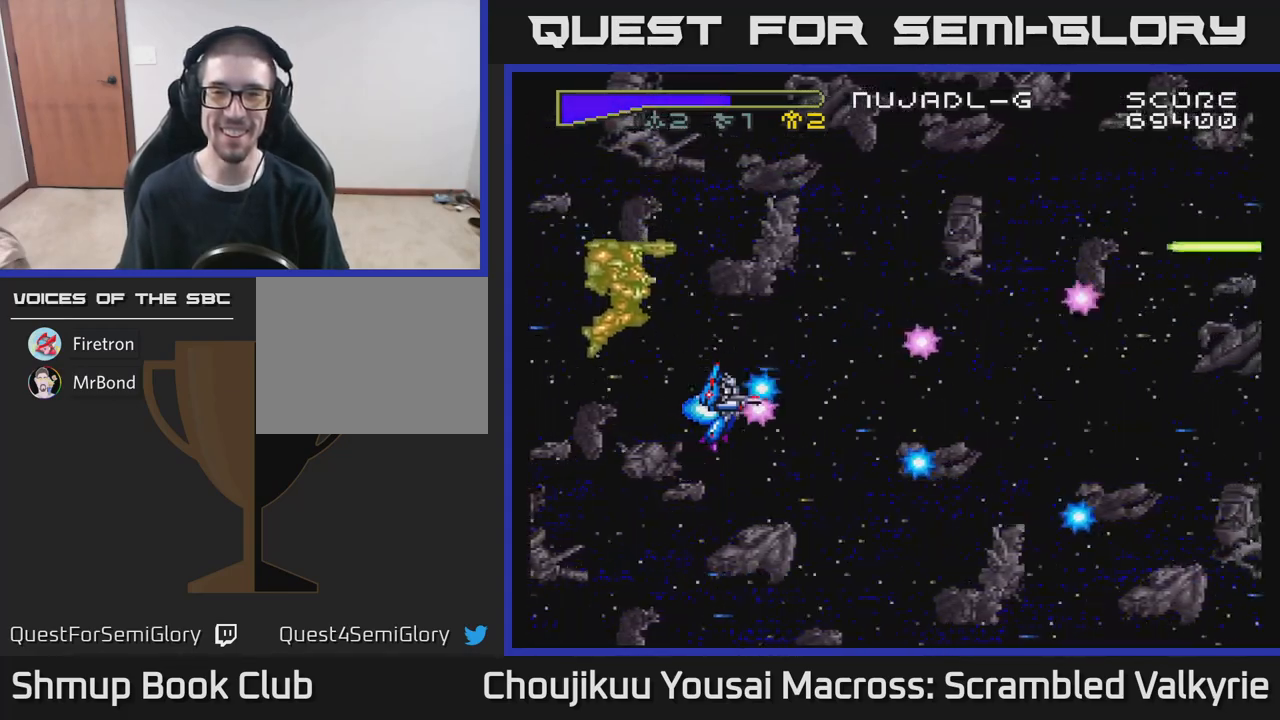
{"buttons": ["A"], "events": []}
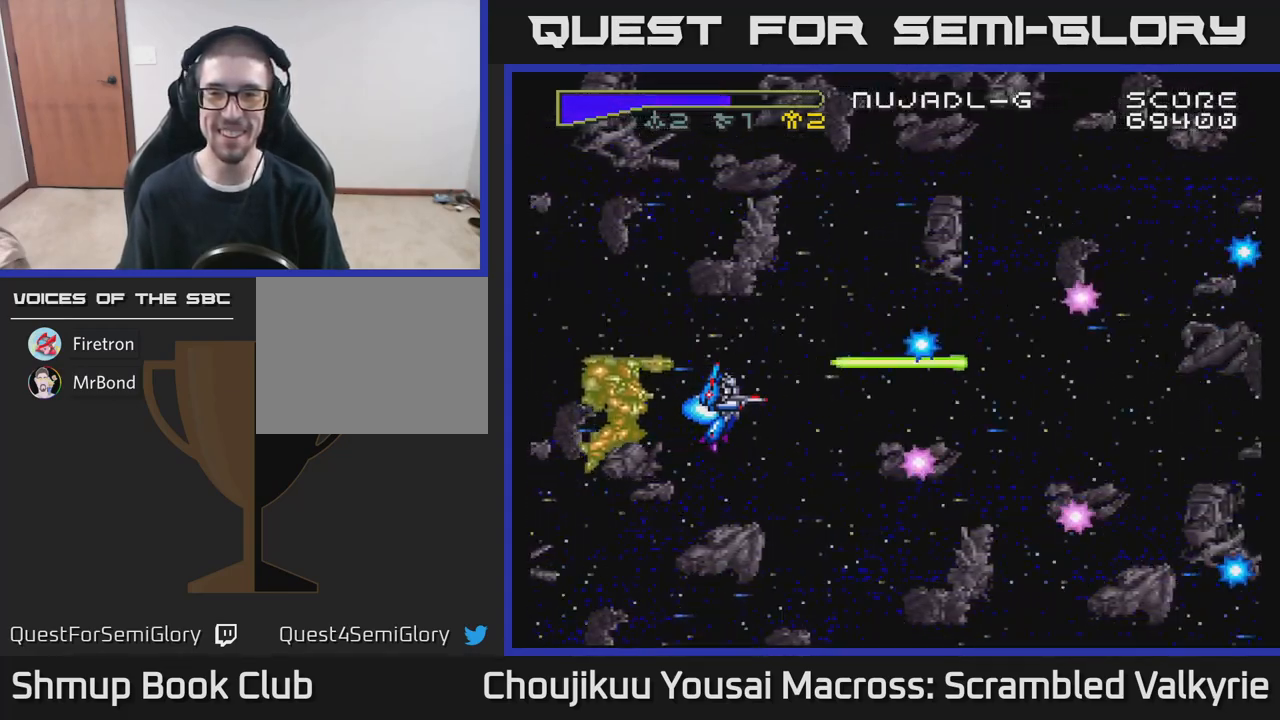
{"buttons": ["A"], "events": []}
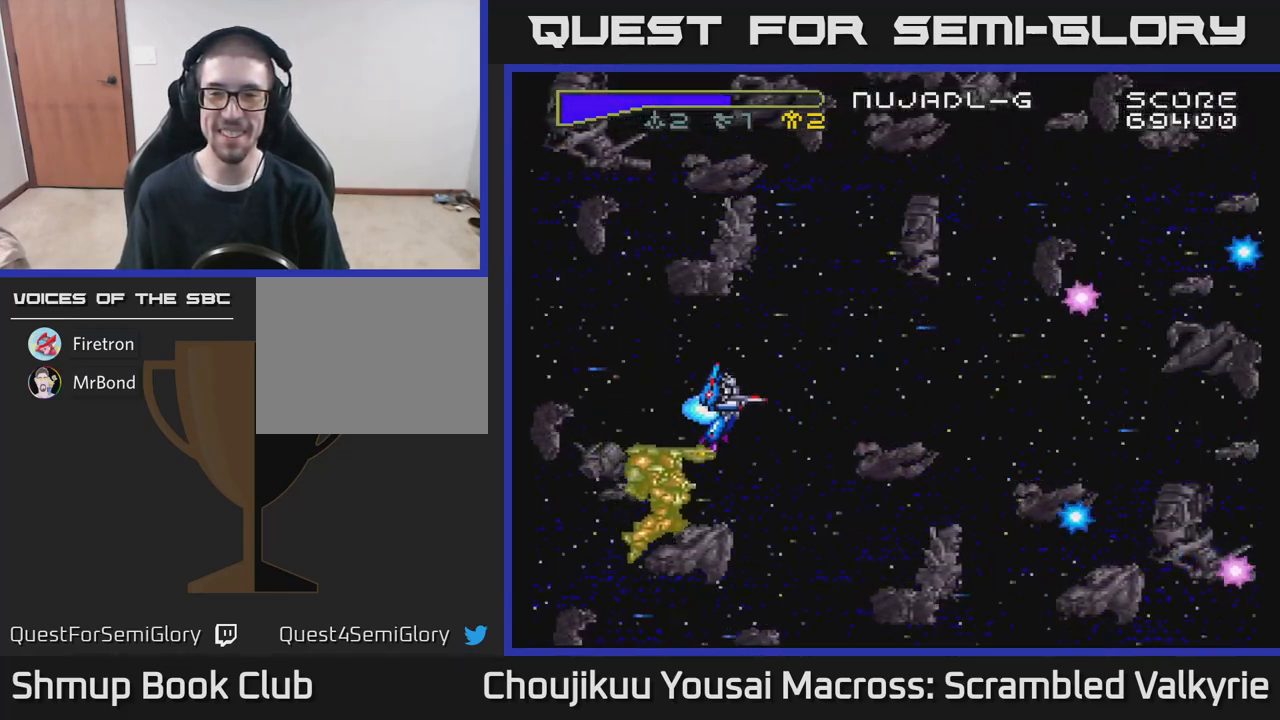
{"buttons": ["A"], "events": [[317, "DPAD_UP", "down"], [467, "DPAD_UP", "up"]]}